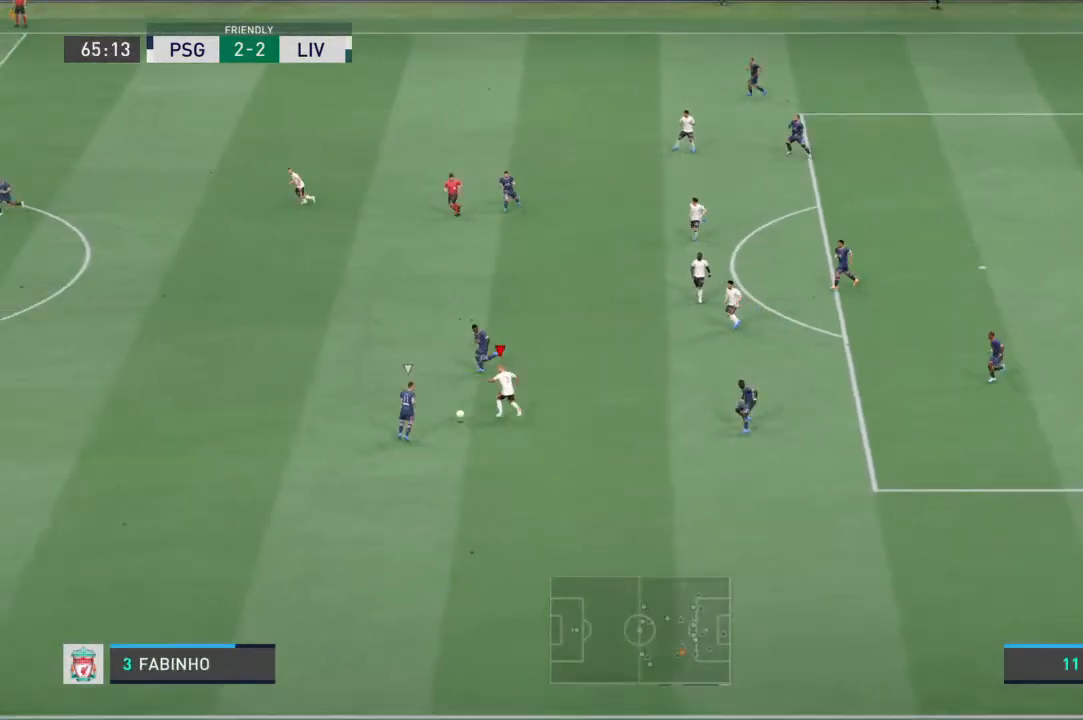
Gameplay with a controller (PlayStation layout); each line is a JSON object with the inputs held at the frame after it. "events" lists button and stick changes between this image and that frame as [ms after this image, input, new state], when the widget could be followed in between. Not read: L3 R3.
{"buttons": ["L2", "R1"], "left_stick": "left", "right_stick": "center", "events": [[33, "L1", "up"], [100, "left_stick", "left"], [133, "SQUARE", "up"]]}
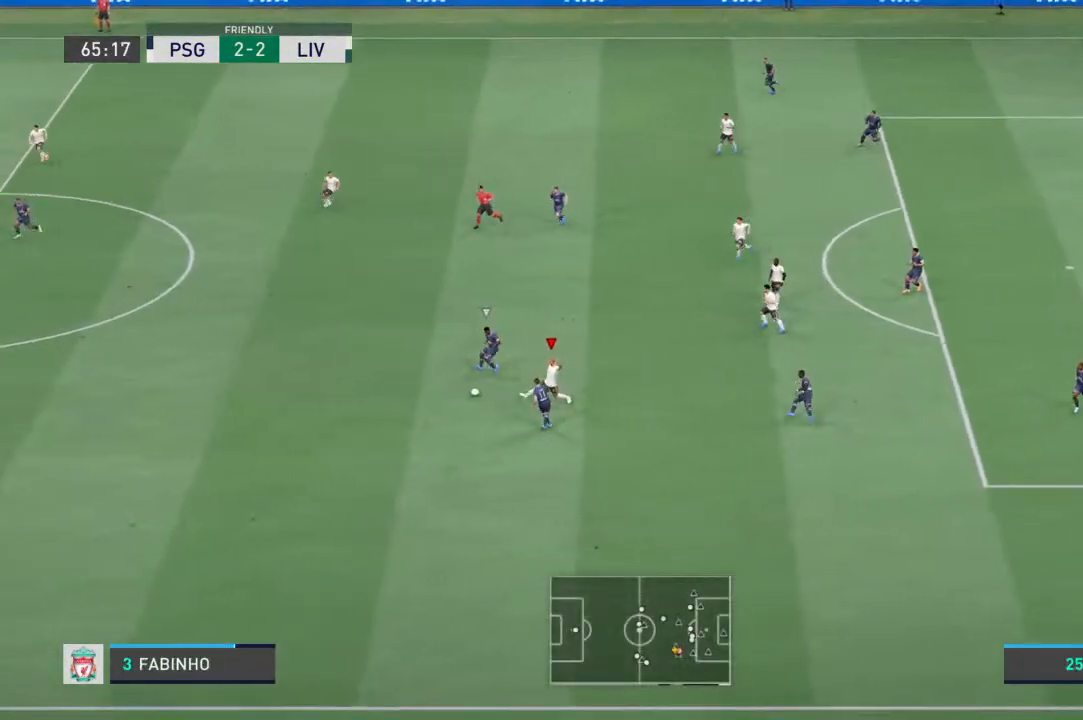
{"buttons": ["L2", "R1", "DPAD_DOWN"], "left_stick": "center", "right_stick": "center", "events": [[100, "left_stick", "down-left"], [133, "L1", "down"], [233, "left_stick", "down"], [267, "L1", "up"], [400, "left_stick", "center"], [500, "DPAD_DOWN", "down"]]}
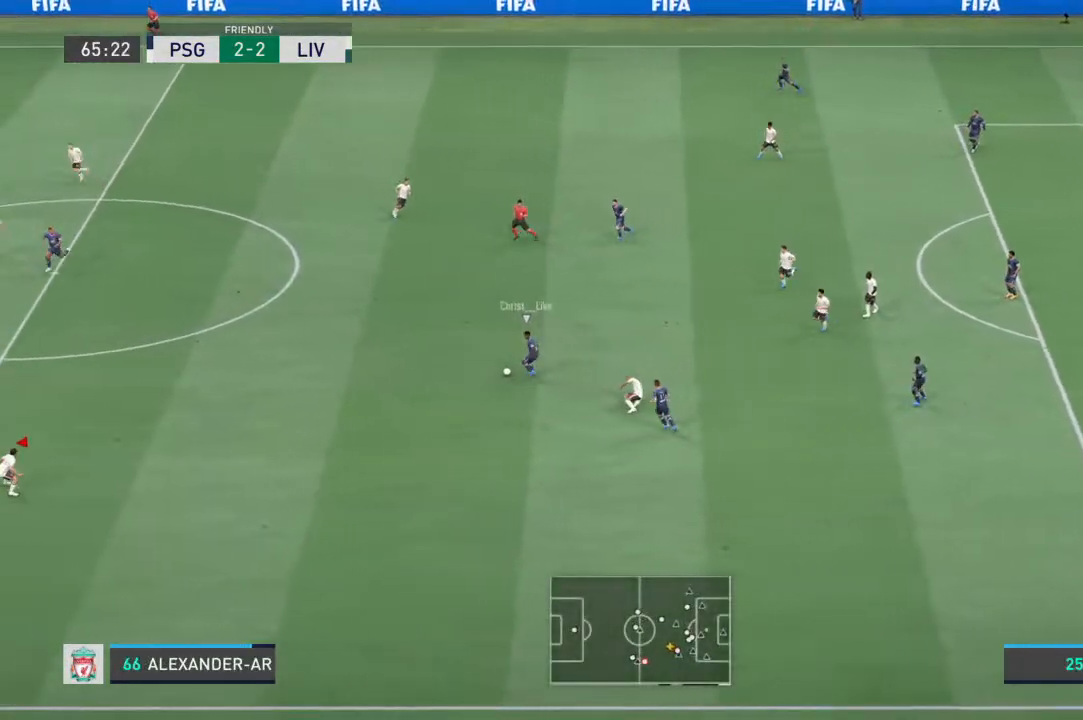
{"buttons": ["L1", "L2", "R1"], "left_stick": "right", "right_stick": "center", "events": [[67, "DPAD_DOWN", "up"], [133, "DPAD_DOWN", "down"], [233, "DPAD_DOWN", "up"], [400, "left_stick", "down-right"], [500, "L1", "down"], [500, "left_stick", "right"]]}
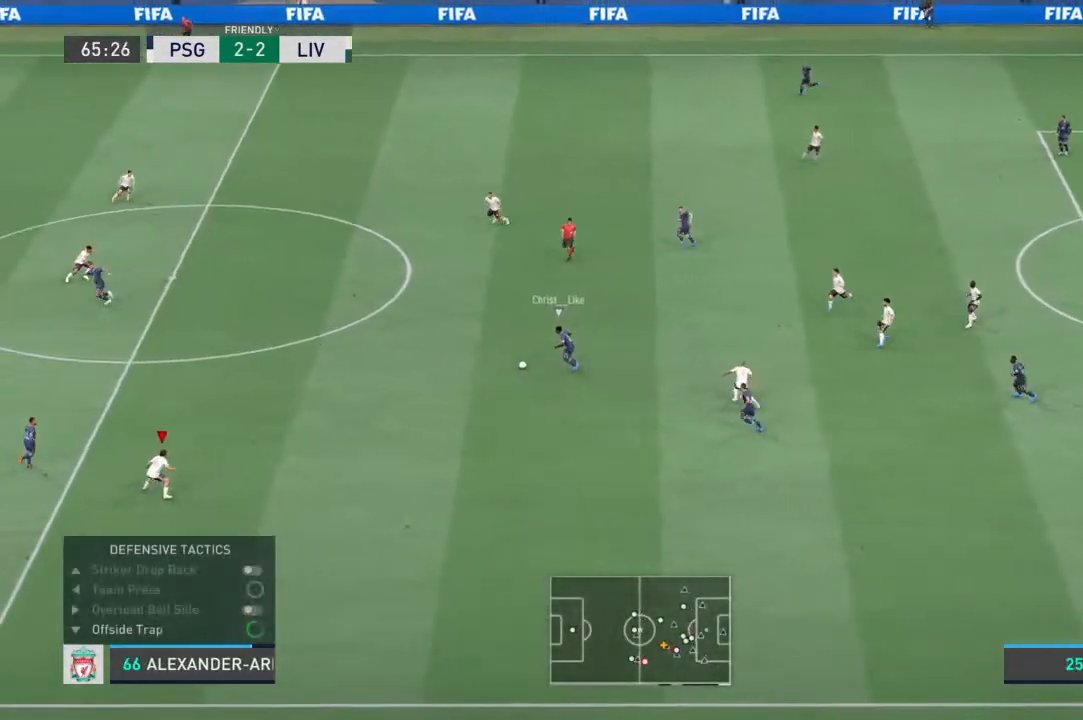
{"buttons": ["L2", "R1"], "left_stick": "down-right", "right_stick": "center", "events": [[100, "left_stick", "down-right"], [167, "L1", "up"]]}
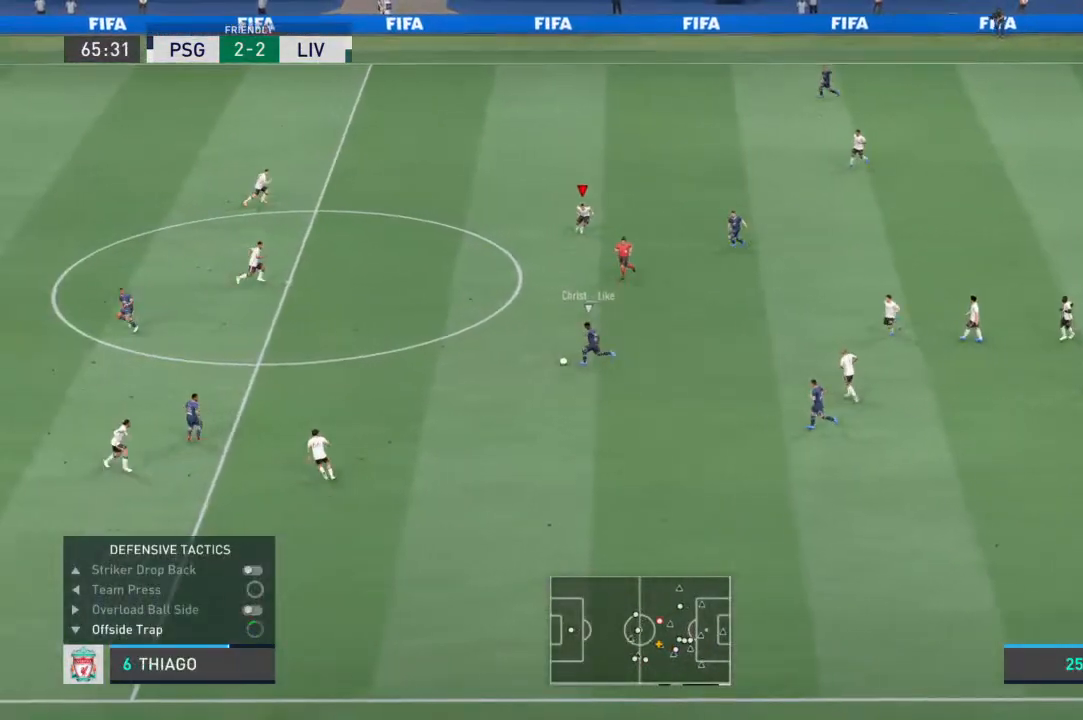
{"buttons": ["L2", "R1"], "left_stick": "down", "right_stick": "up-left", "events": [[33, "left_stick", "down"], [500, "right_stick", "up-left"]]}
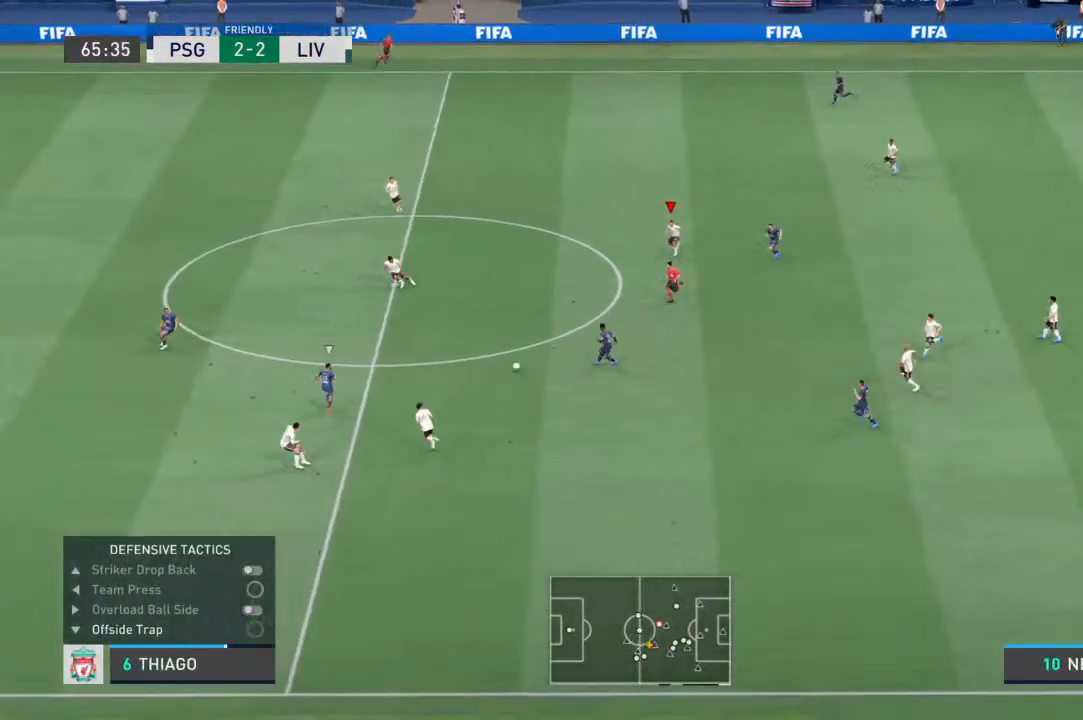
{"buttons": ["L1", "L2", "R1"], "left_stick": "up-left", "right_stick": "center", "events": [[67, "right_stick", "center"], [100, "left_stick", "down-left"], [367, "left_stick", "left"], [467, "L1", "down"], [500, "left_stick", "up-left"]]}
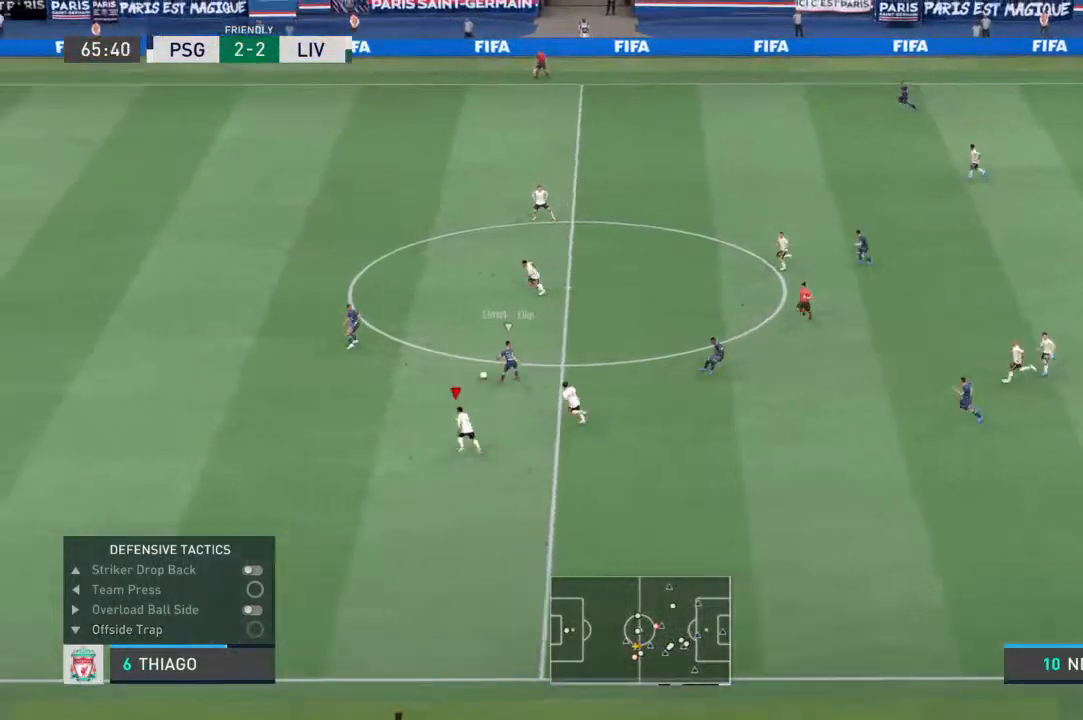
{"buttons": ["R1"], "left_stick": "up-left", "right_stick": "center", "events": [[133, "L1", "up"], [300, "L2", "up"]]}
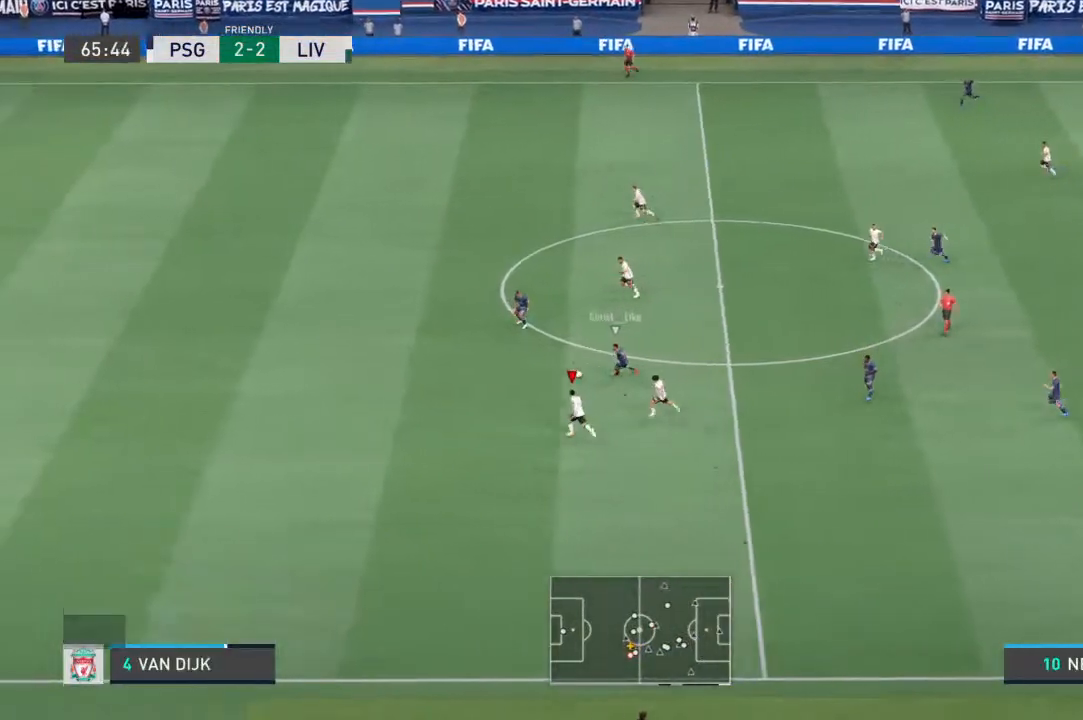
{"buttons": ["R1"], "left_stick": "up-left", "right_stick": "center", "events": []}
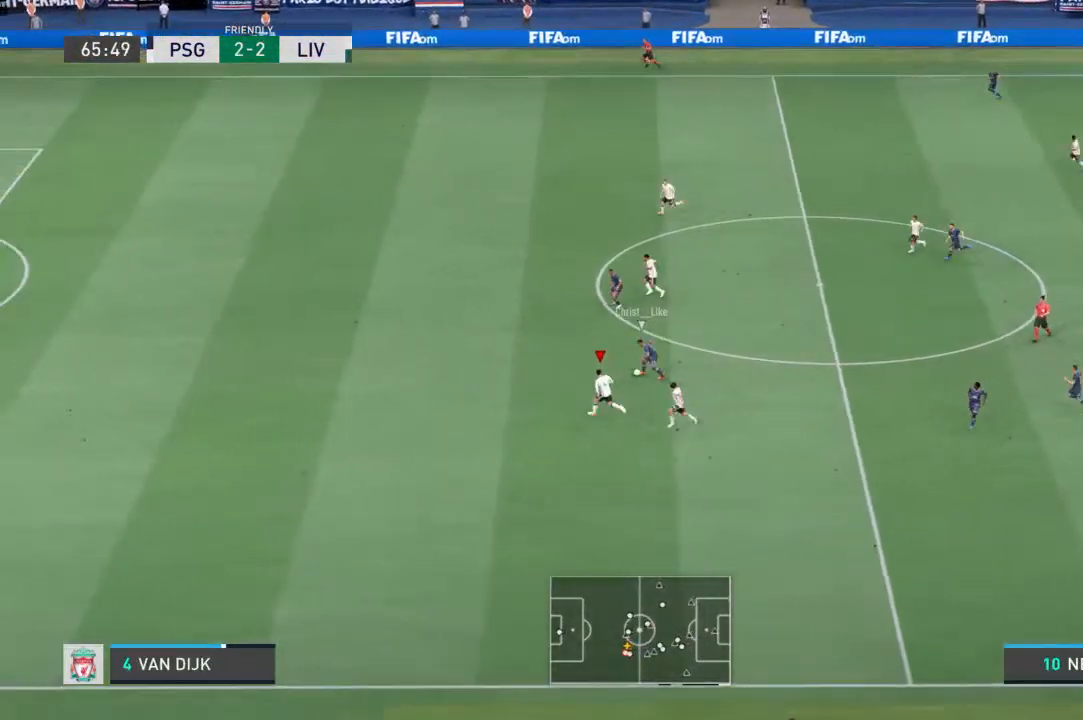
{"buttons": ["R1"], "left_stick": "up-left", "right_stick": "center", "events": []}